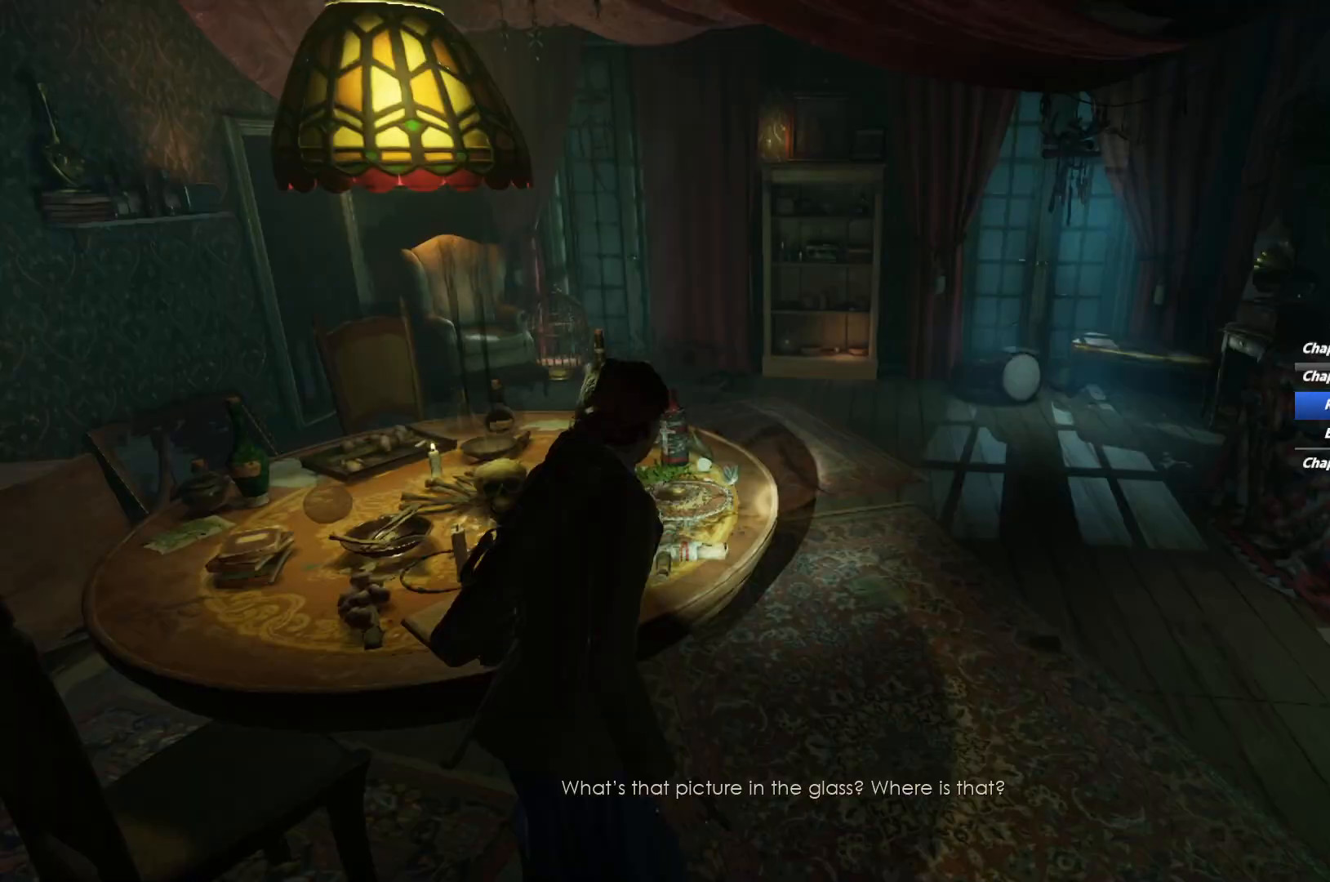
Gameplay with keyboard and mouse; each line is a JSON object with the keys and mouse buttons held at the frame after it. "events" lists presses ("down") and releases ("up") of "1", "2", "3", "4", "5", "6", "a", "alt", "b", "c", "caps_lock", "ctrl", "d", "e", "escape", "f", "g", "q", "r", "s", "shift", "space", "t", "tab", "v", "w", "x", "y", "z", "mouse_left", "mouse_wheel", "mouse_right", "mouse_mb4" and "mouse_mb5" between this image and that frame as [ms after this image, input, new state], when the widget could be followed in between. "mouse_left", "mouse_wheel", "mouse_right", "mouse_mb4", "mouse_mb5" = the "left", "wheel", "right", "mb4", "mb5" buttons of the "mouse" list. No other keys are recorded. "wheel" means that the mouse wheel is clicked or scrolled. Mouse movement is not recorded.
{"keys": ["d", "shift", "space", "w"], "mouse": [], "events": [[67, "mouse_right", "down"], [117, "mouse_right", "up"], [133, "shift", "down"], [217, "space", "down"], [333, "space", "up"], [417, "space", "down"]]}
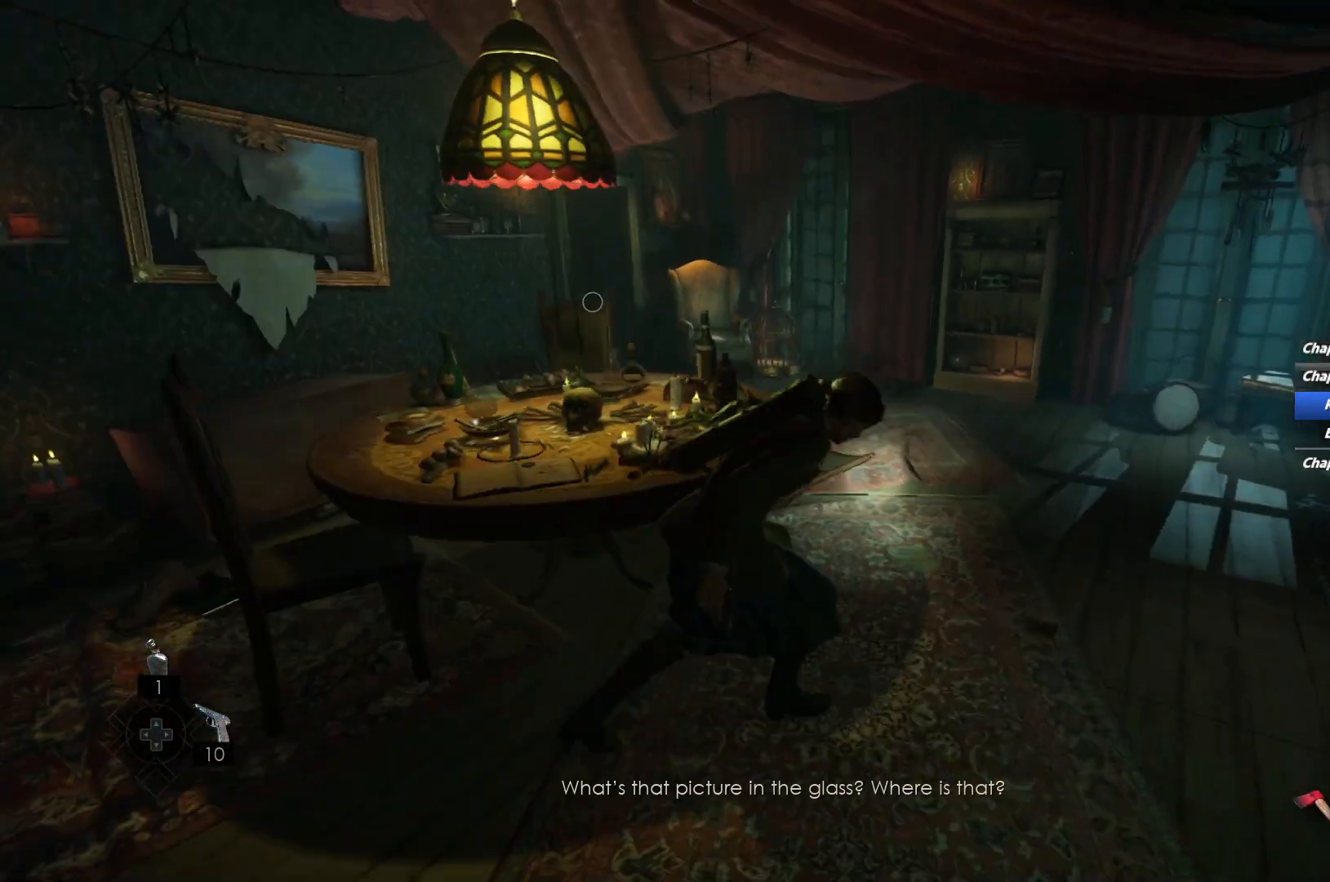
{"keys": ["shift", "w"], "mouse": [], "events": [[67, "space", "up"], [117, "d", "up"]]}
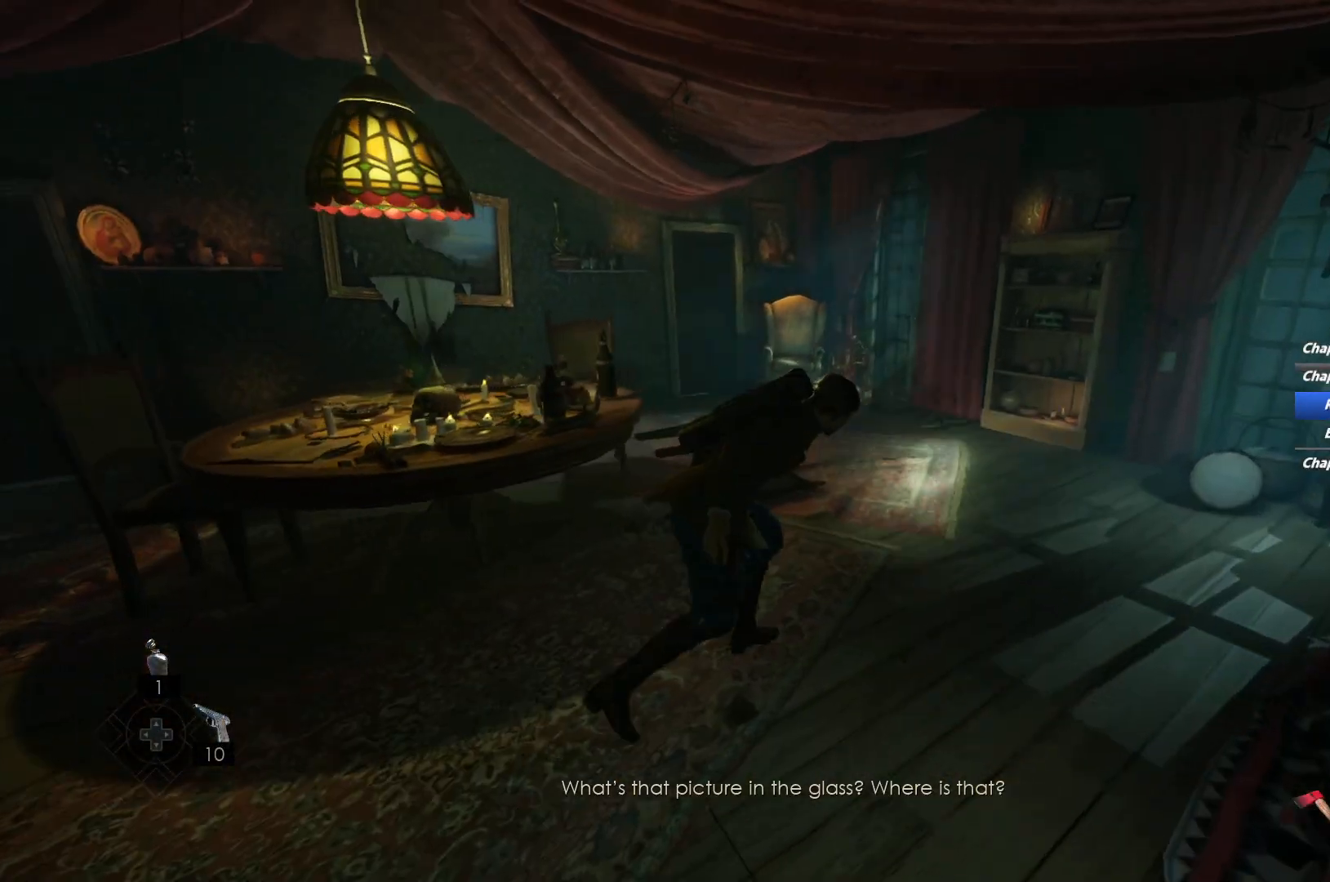
{"keys": ["shift", "space", "w"], "mouse": [], "events": [[283, "space", "down"], [367, "space", "up"], [467, "space", "down"]]}
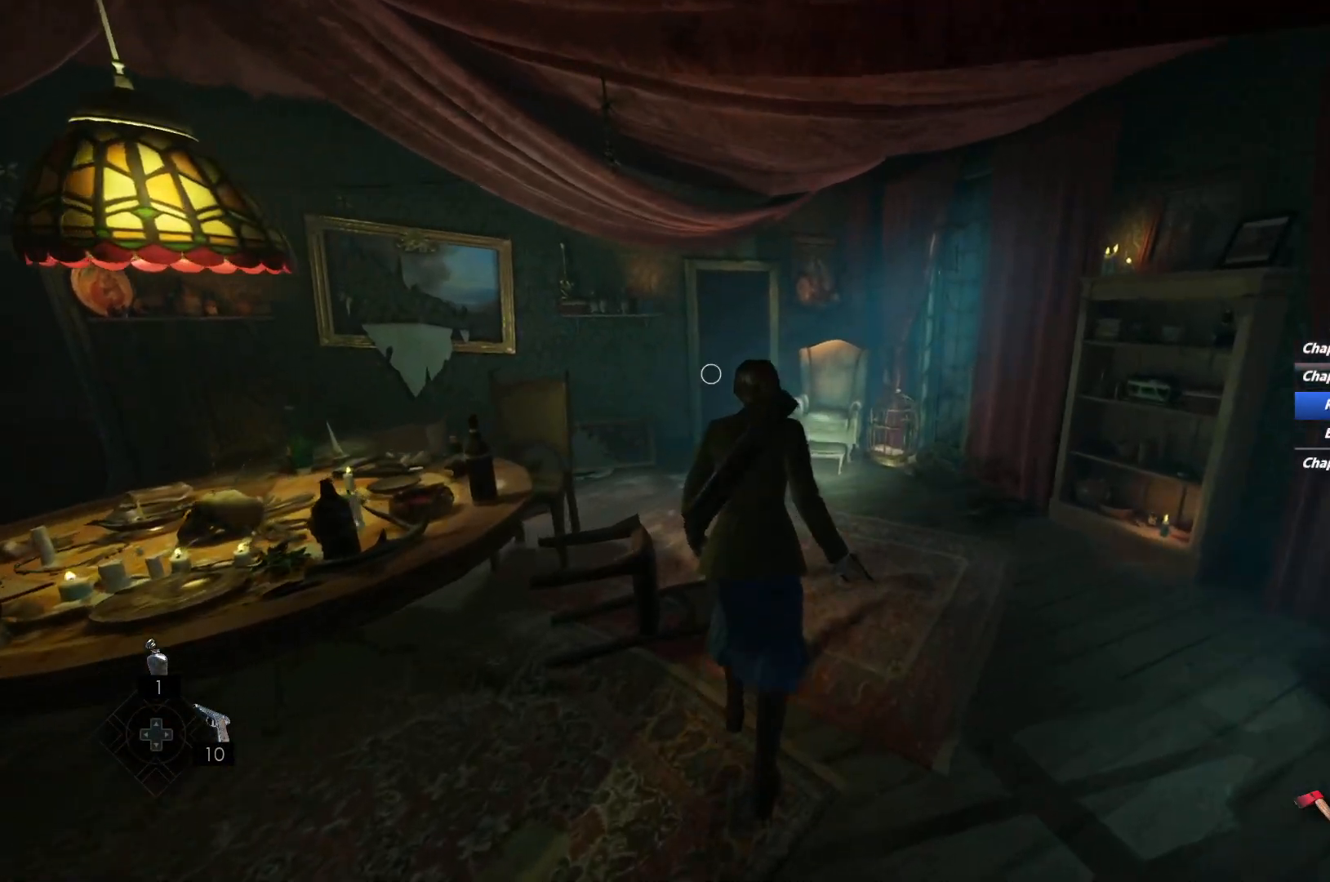
{"keys": ["shift", "w"], "mouse": [], "events": [[50, "space", "up"], [150, "space", "down"], [267, "space", "up"]]}
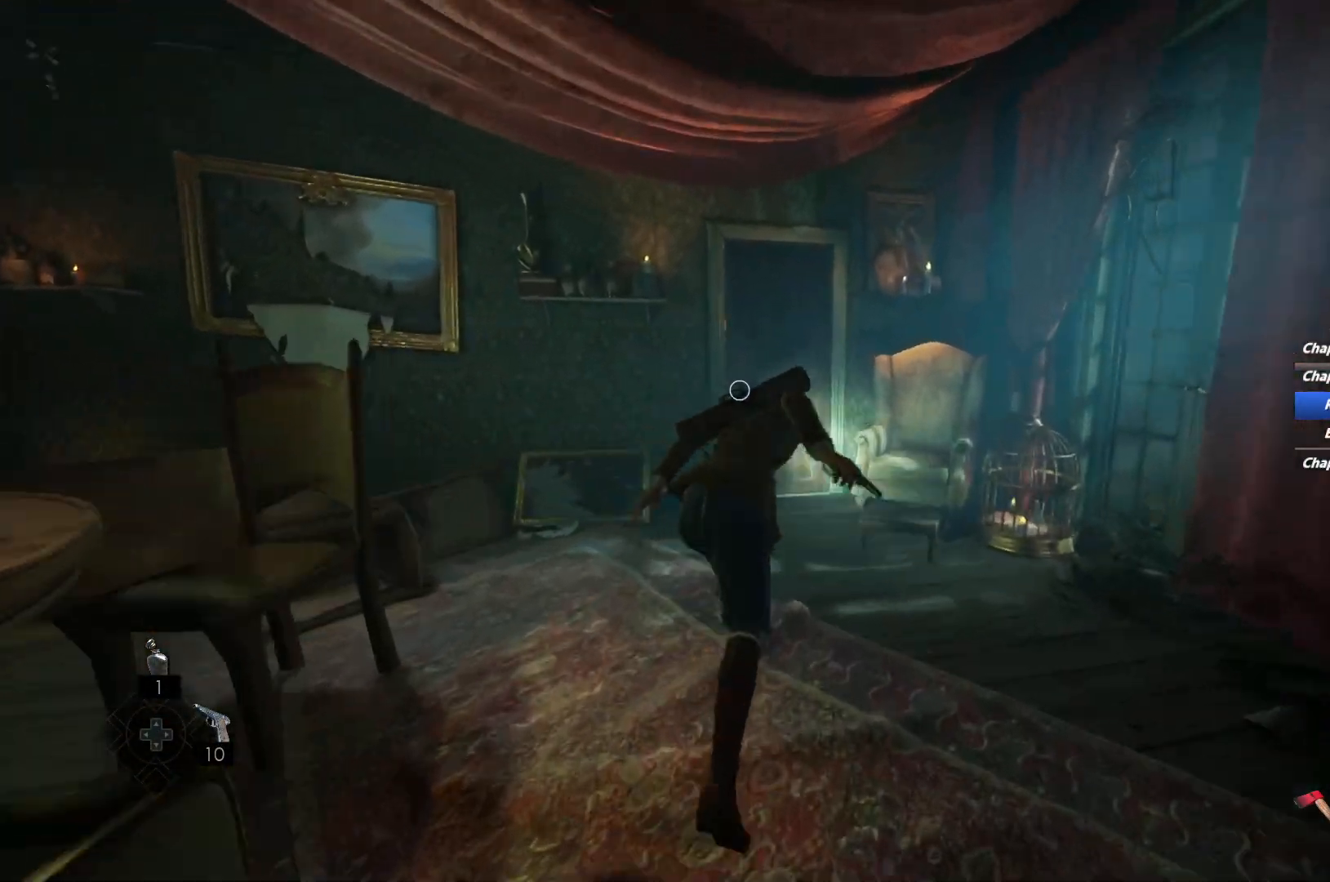
{"keys": ["e", "shift", "w"], "mouse": [], "events": [[300, "e", "down"], [400, "e", "up"], [500, "e", "down"]]}
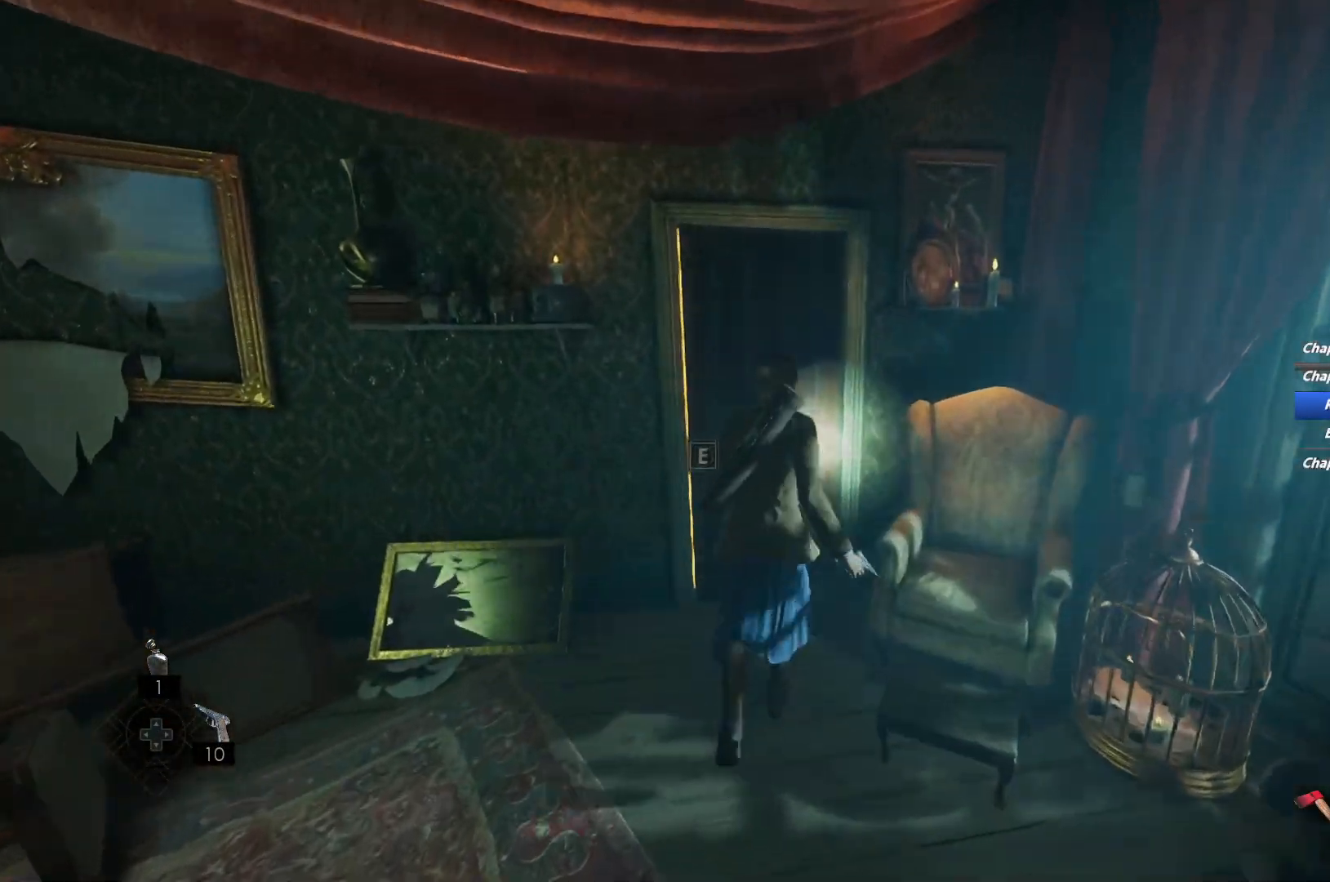
{"keys": [], "mouse": [], "events": [[100, "e", "up"], [167, "shift", "up"], [183, "e", "down"], [217, "w", "up"], [267, "e", "up"], [383, "e", "down"], [500, "e", "up"]]}
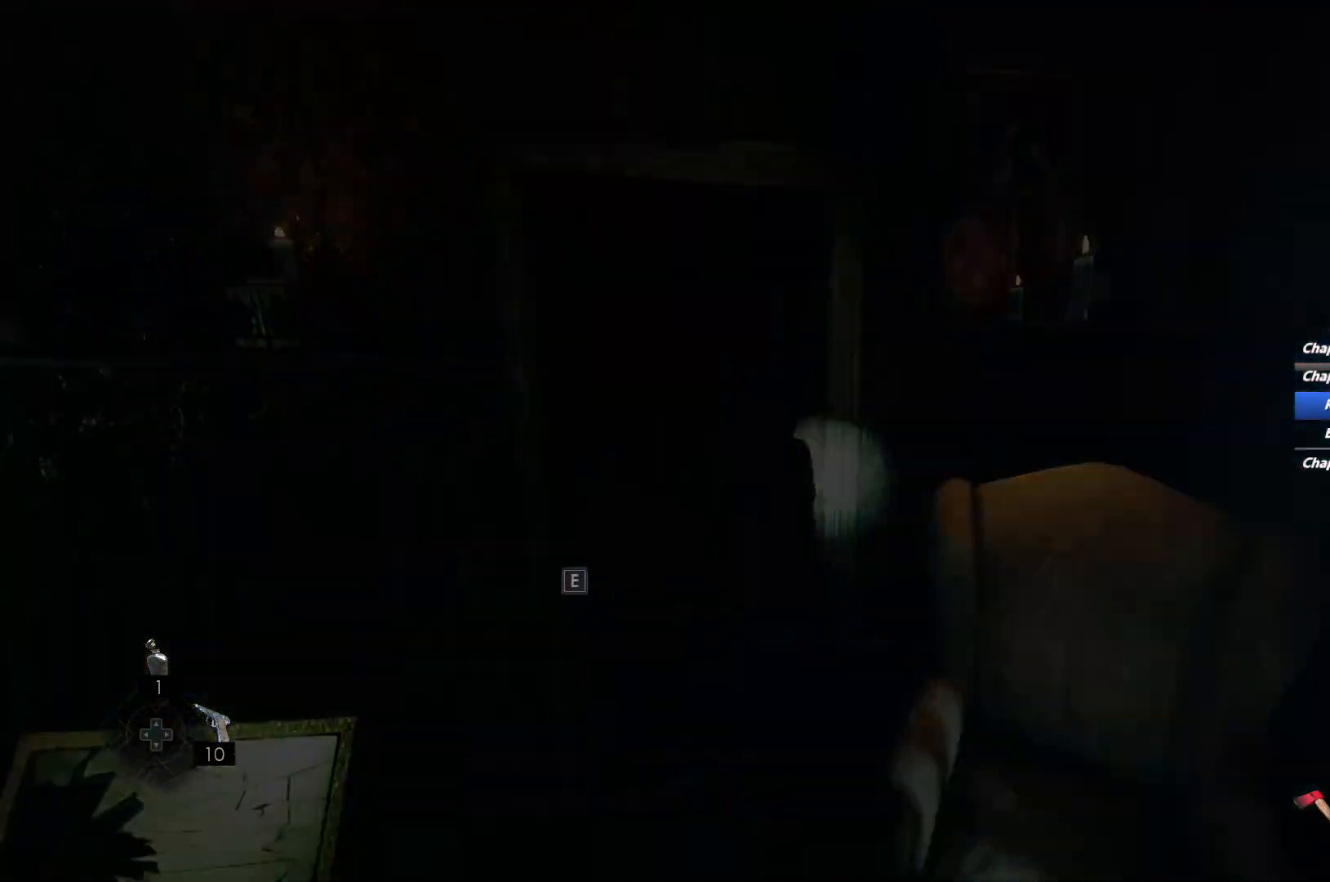
{"keys": [], "mouse": [], "events": []}
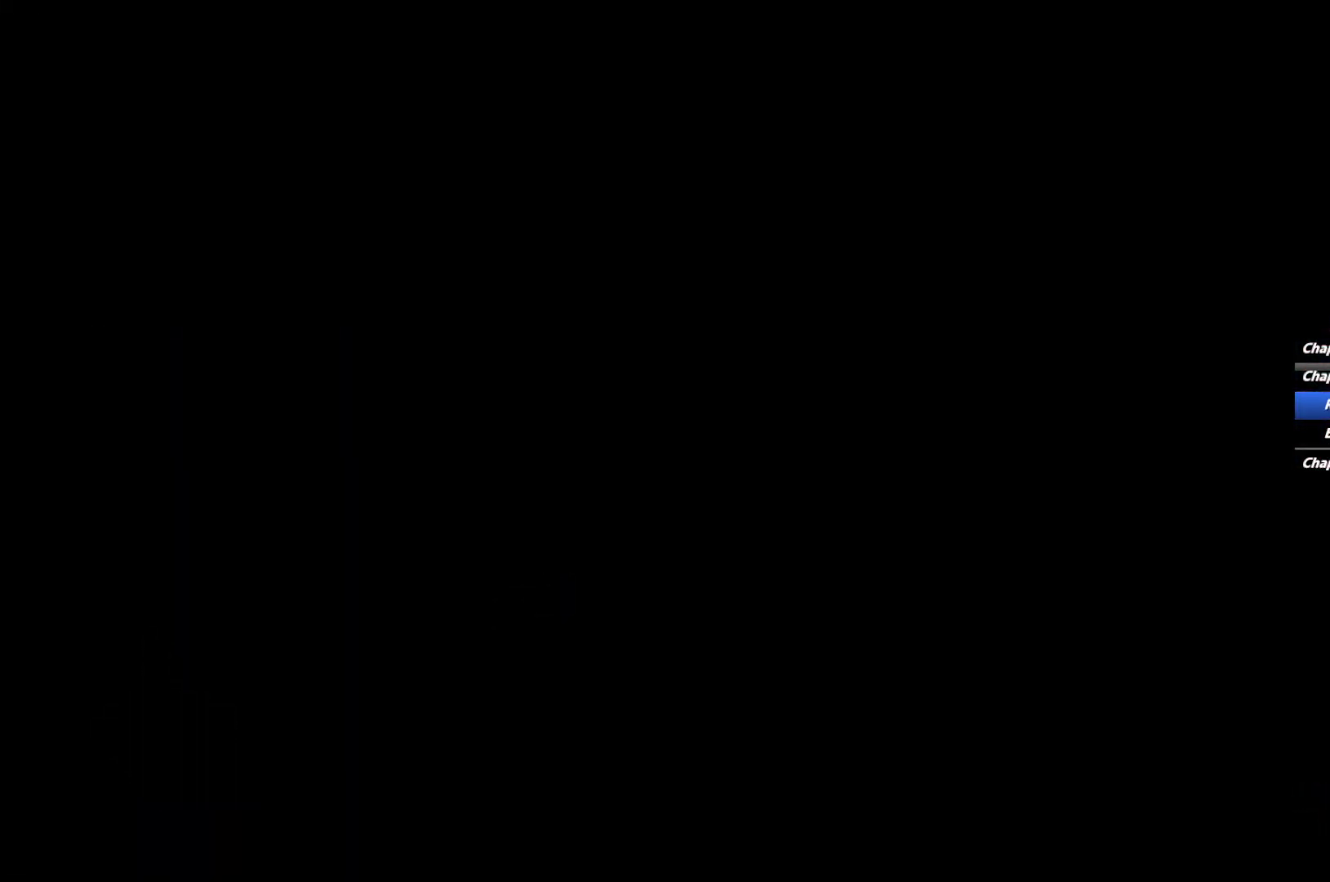
{"keys": [], "mouse": [], "events": []}
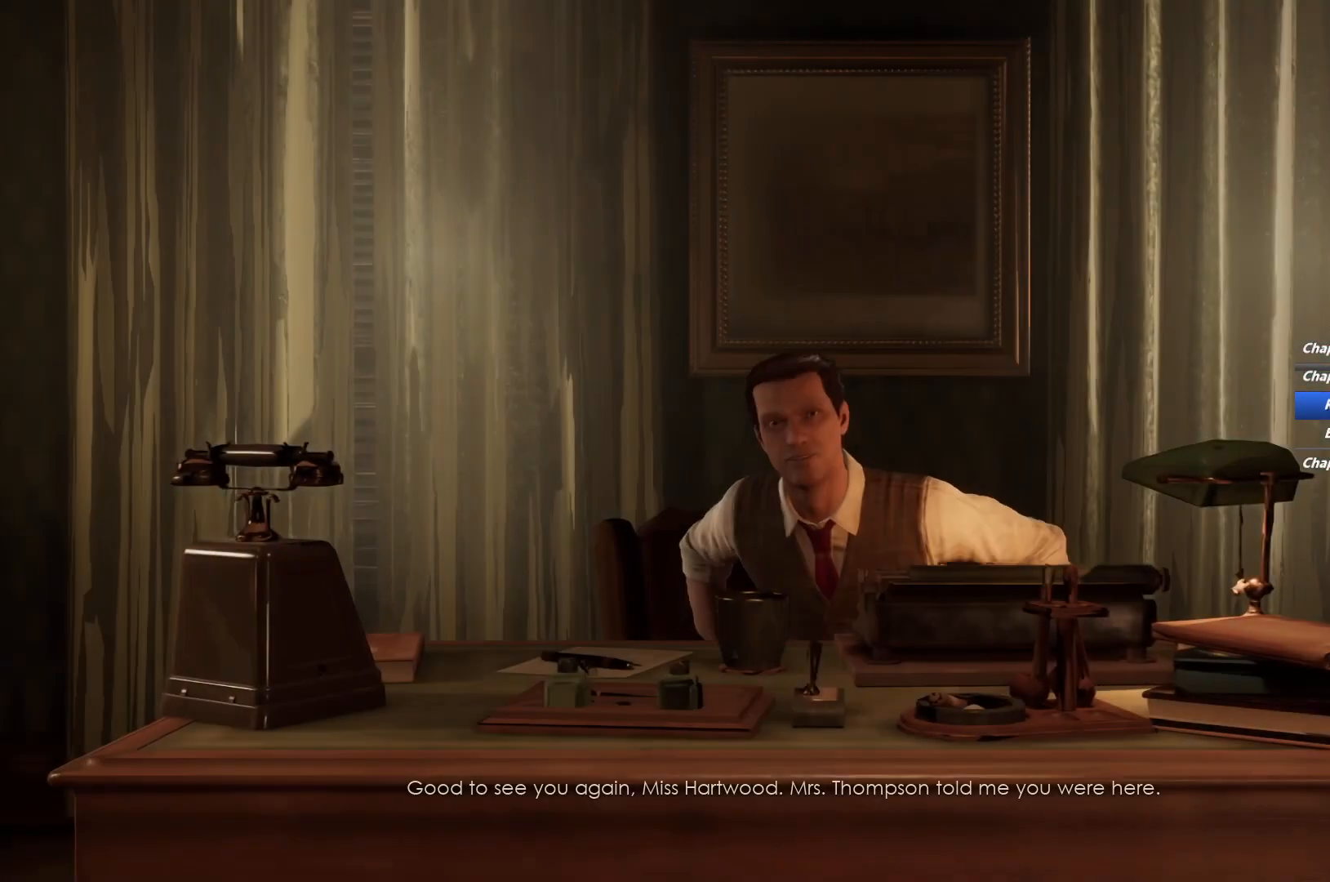
{"keys": ["e"], "mouse": [], "events": [[250, "e", "down"]]}
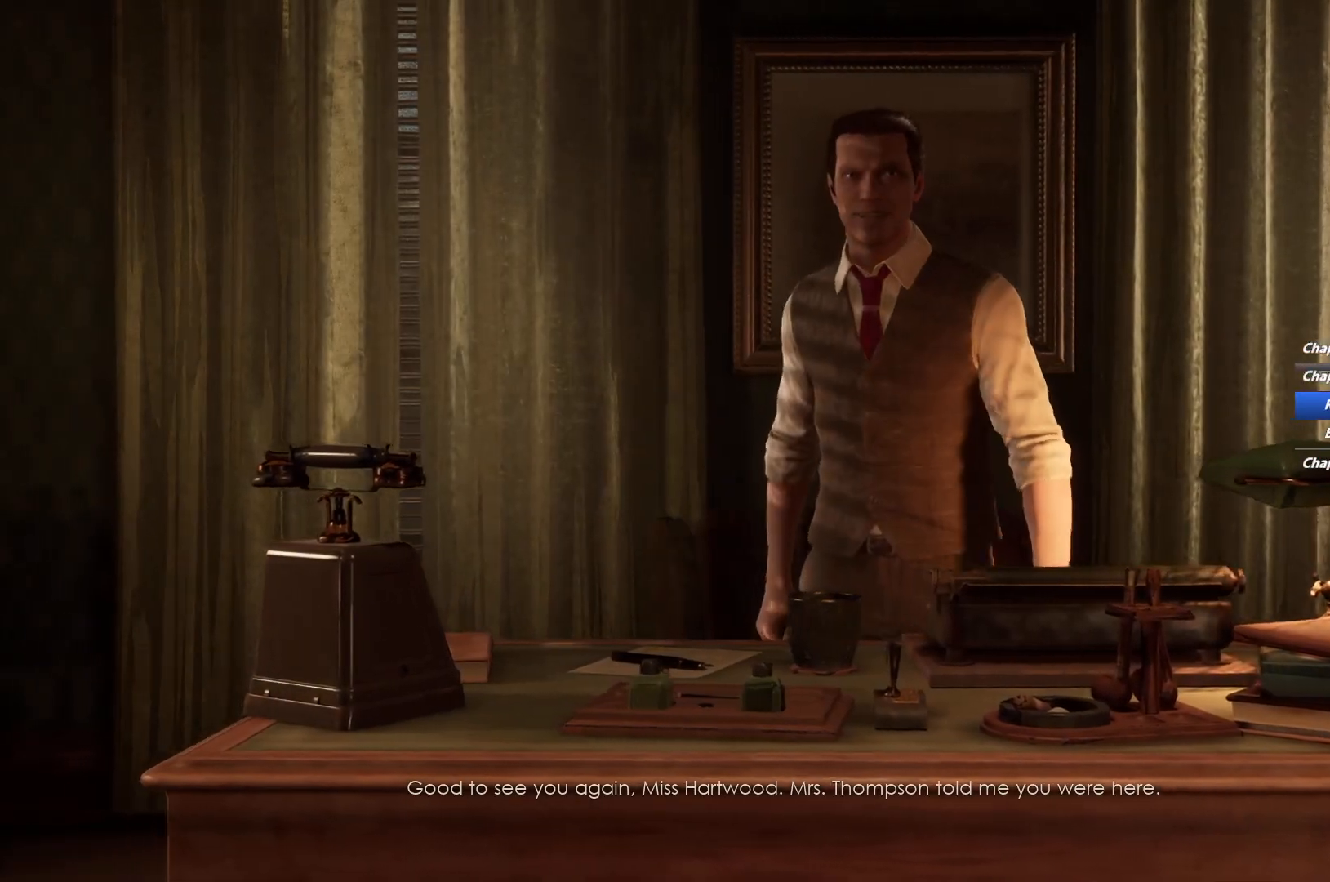
{"keys": ["e"], "mouse": [], "events": []}
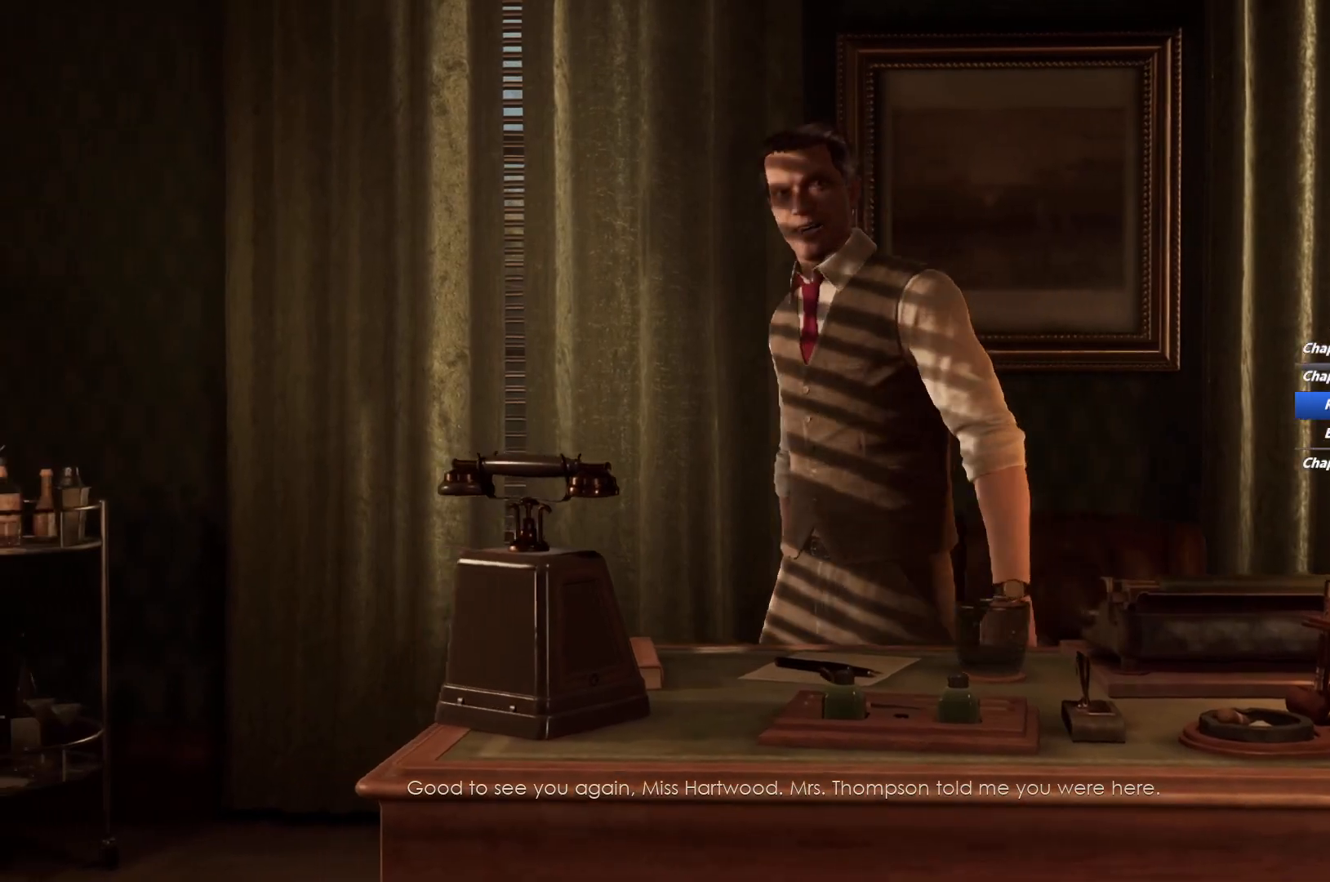
{"keys": ["e"], "mouse": [], "events": []}
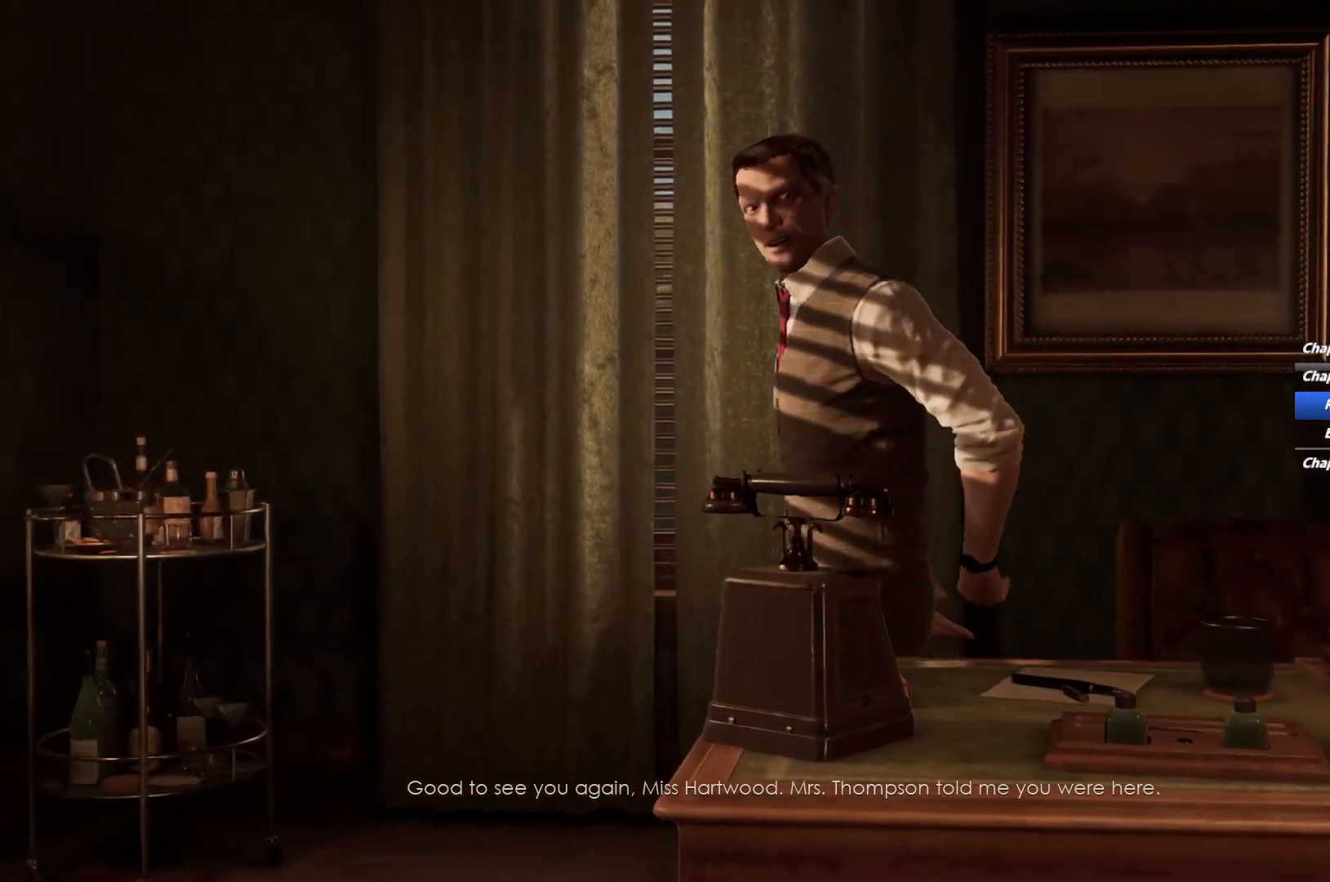
{"keys": ["e"], "mouse": [], "events": []}
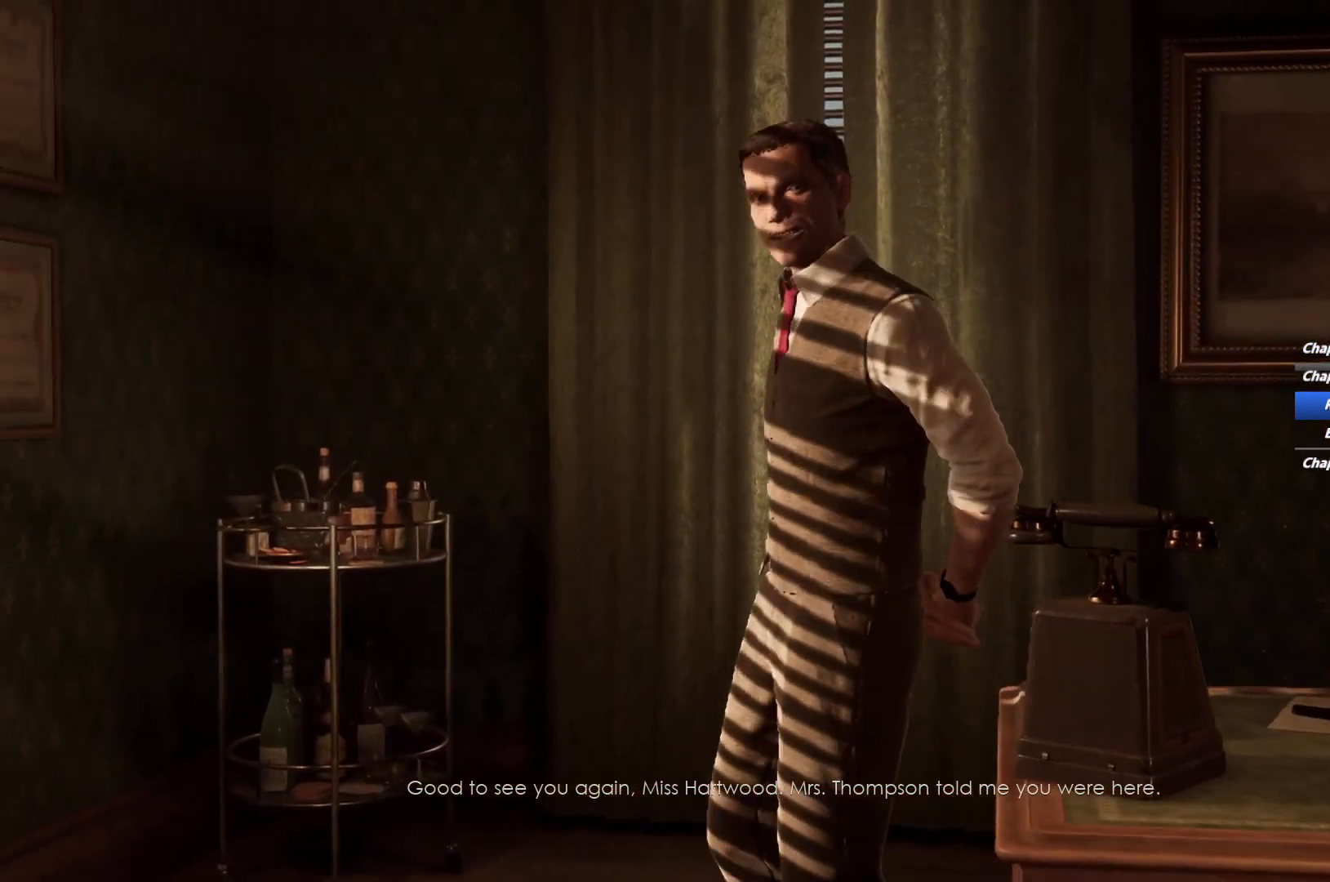
{"keys": ["e"], "mouse": [], "events": []}
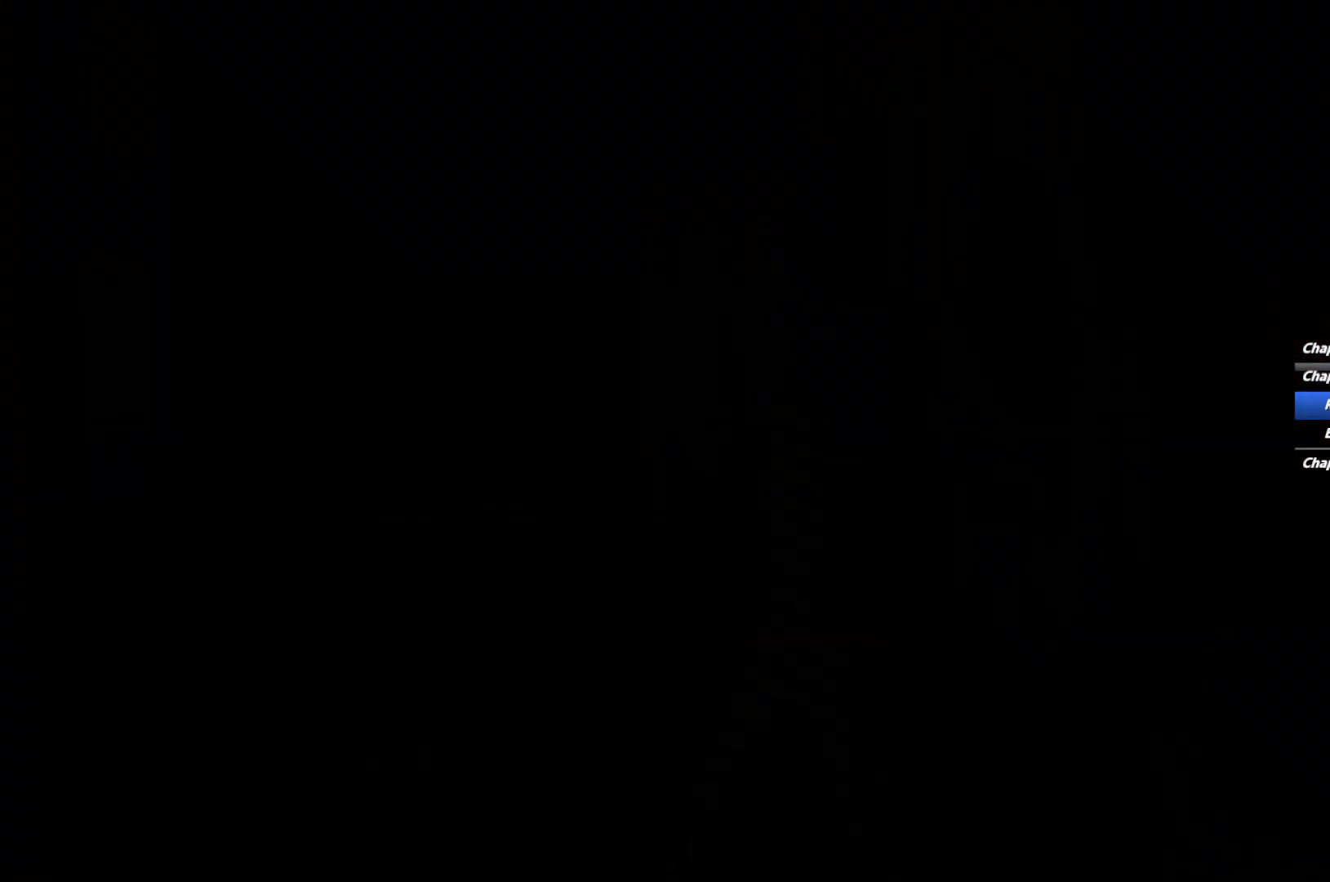
{"keys": [], "mouse": [], "events": [[317, "e", "up"]]}
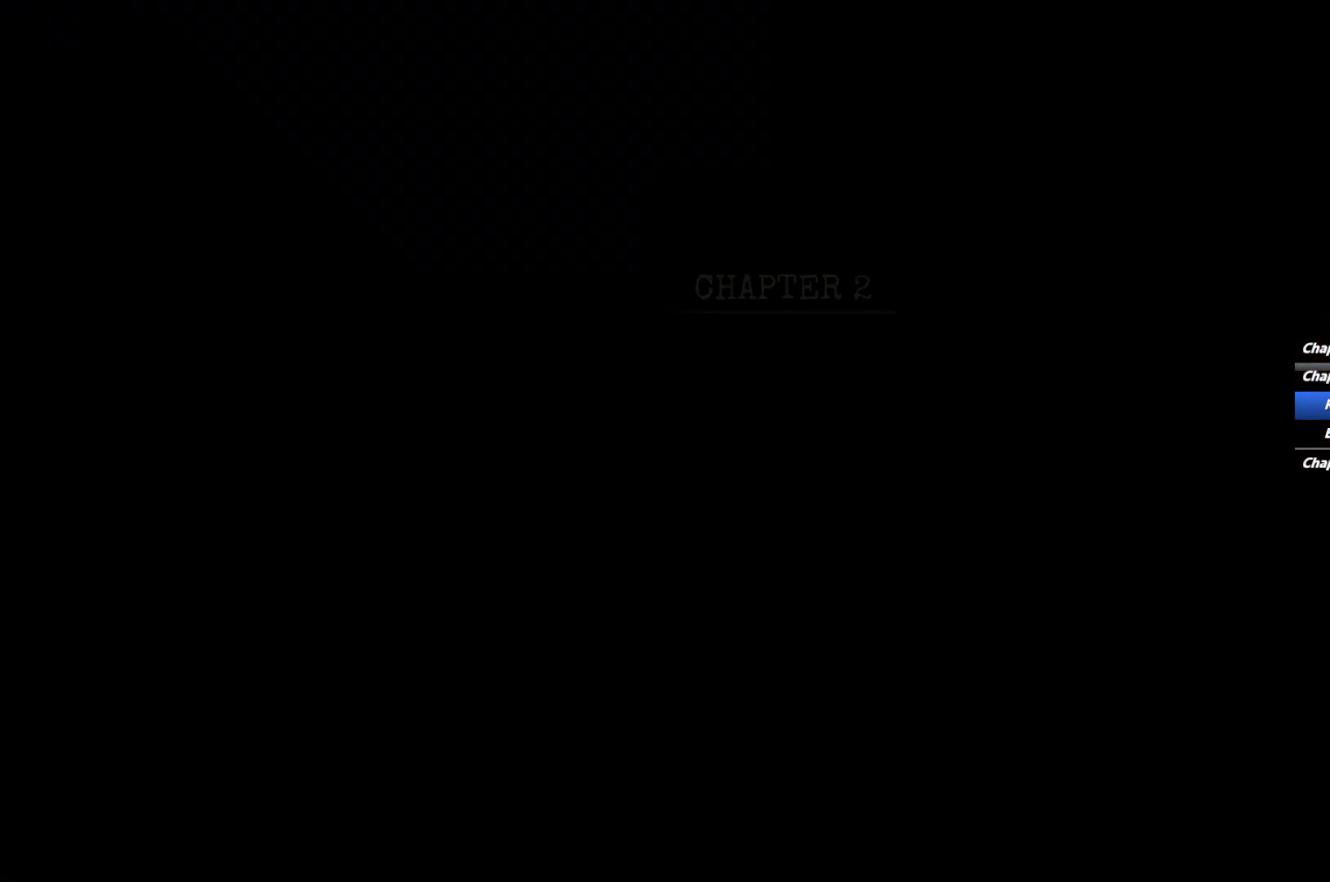
{"keys": [], "mouse": [], "events": []}
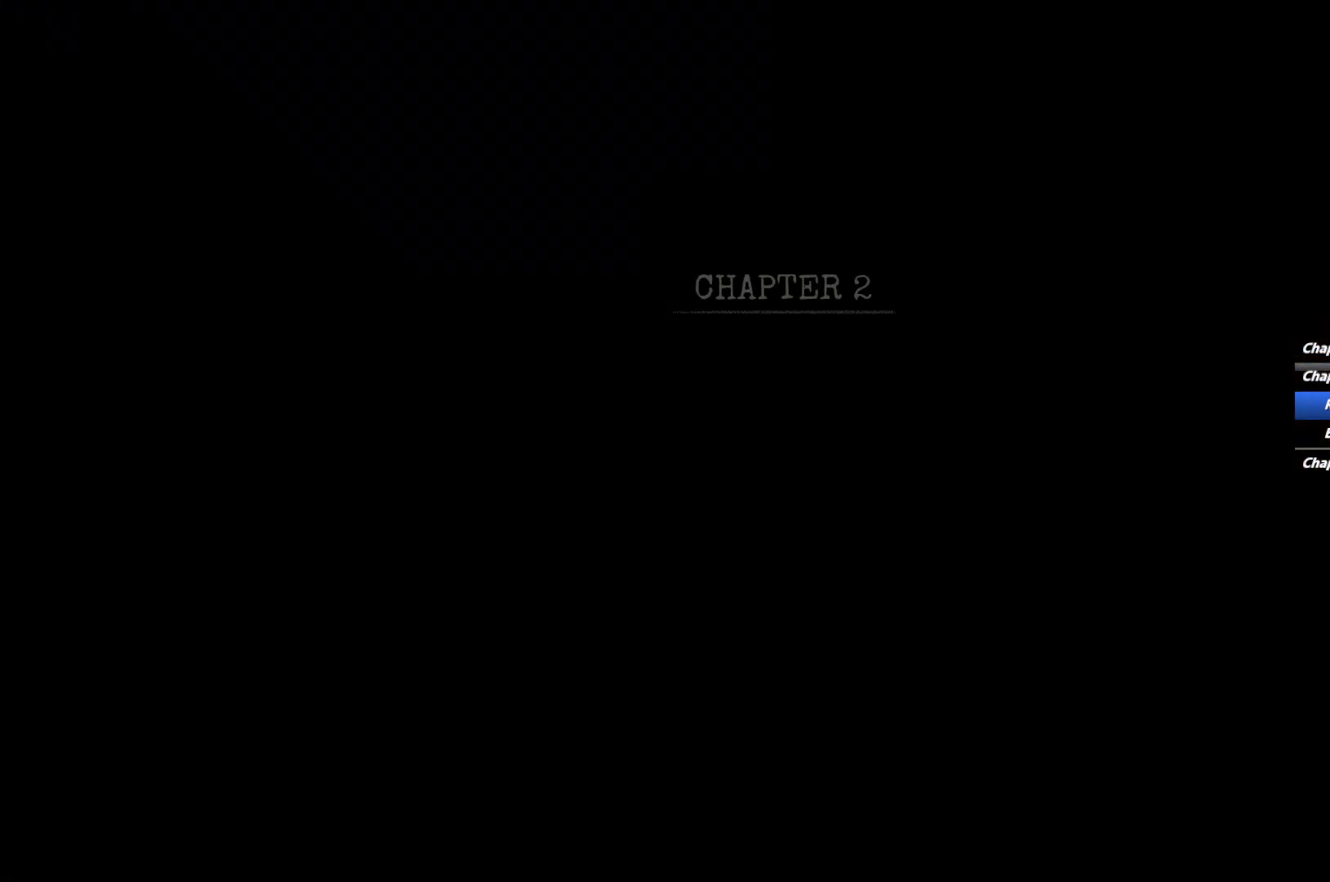
{"keys": ["e"], "mouse": [], "events": [[283, "e", "down"]]}
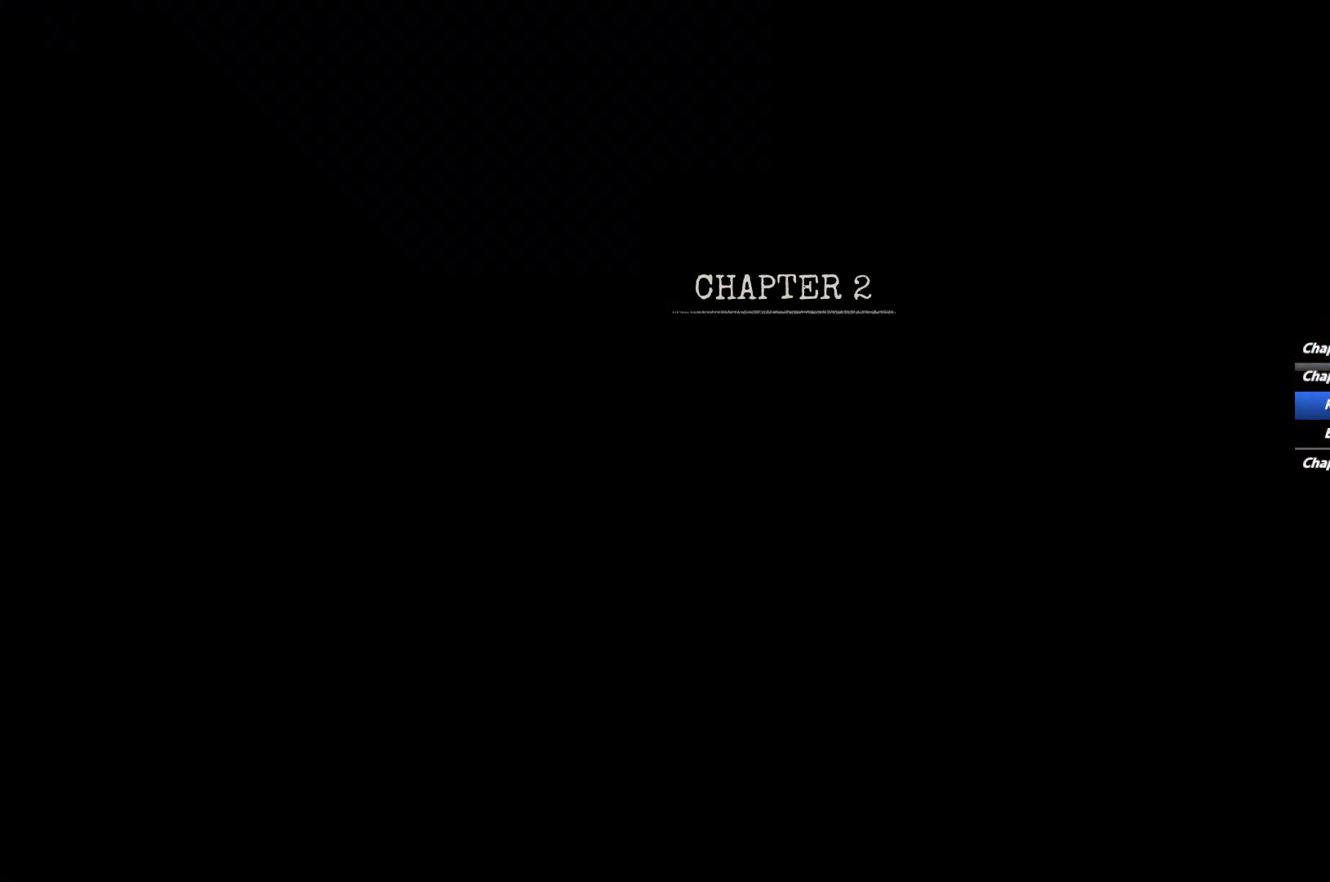
{"keys": [], "mouse": [], "events": [[433, "e", "up"]]}
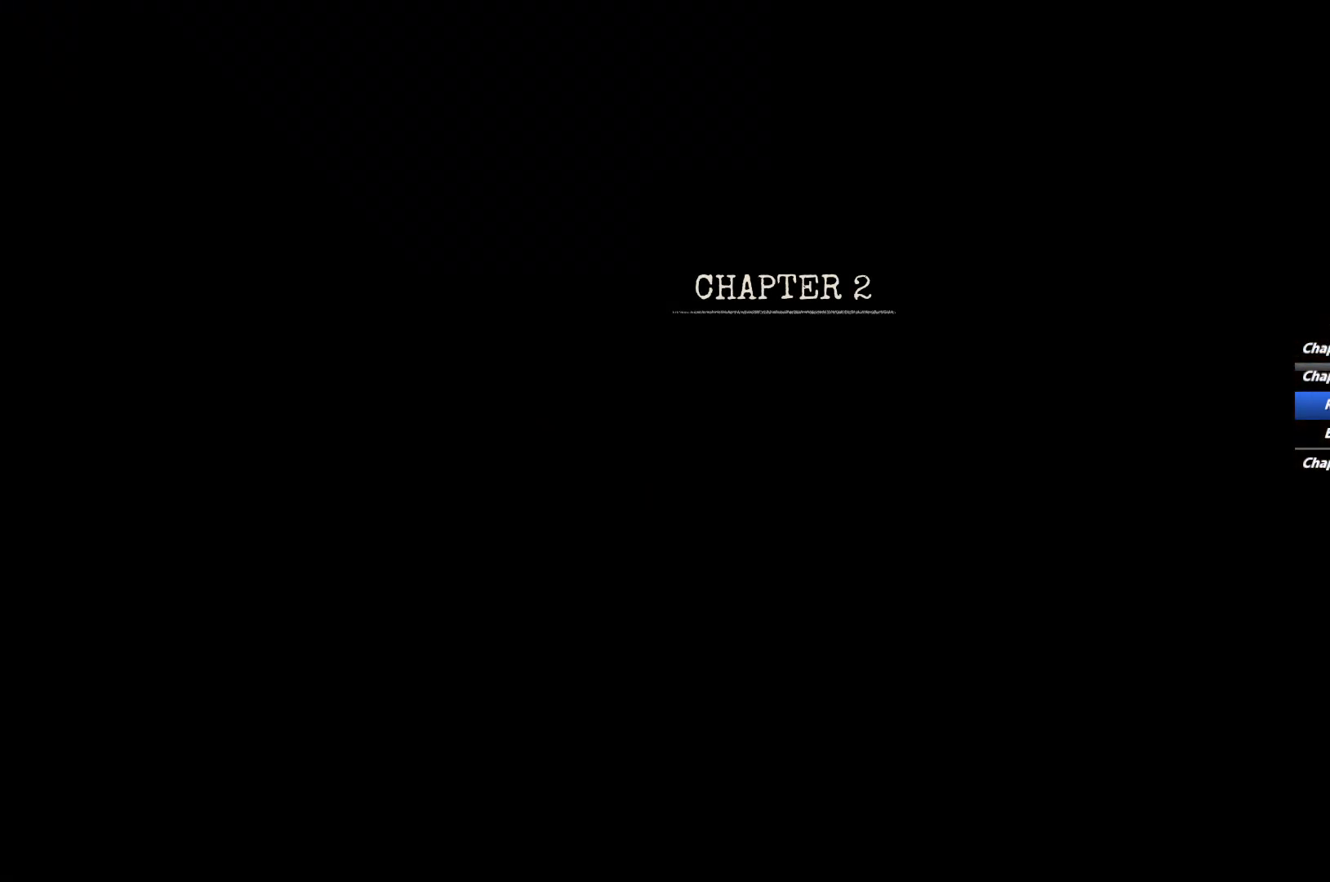
{"keys": ["a", "w"], "mouse": [], "events": [[367, "a", "down"], [383, "w", "down"]]}
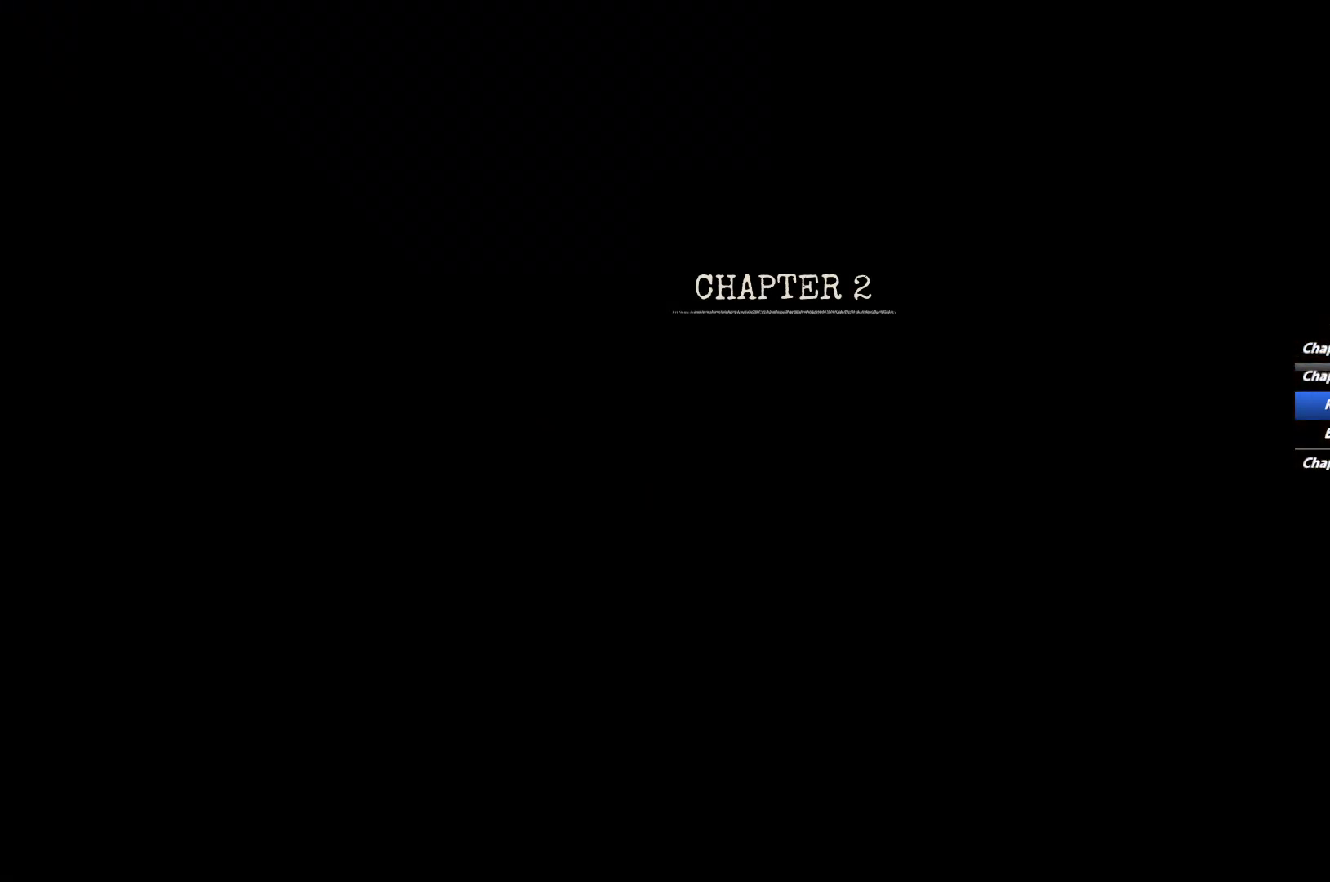
{"keys": ["a", "w"], "mouse": [], "events": []}
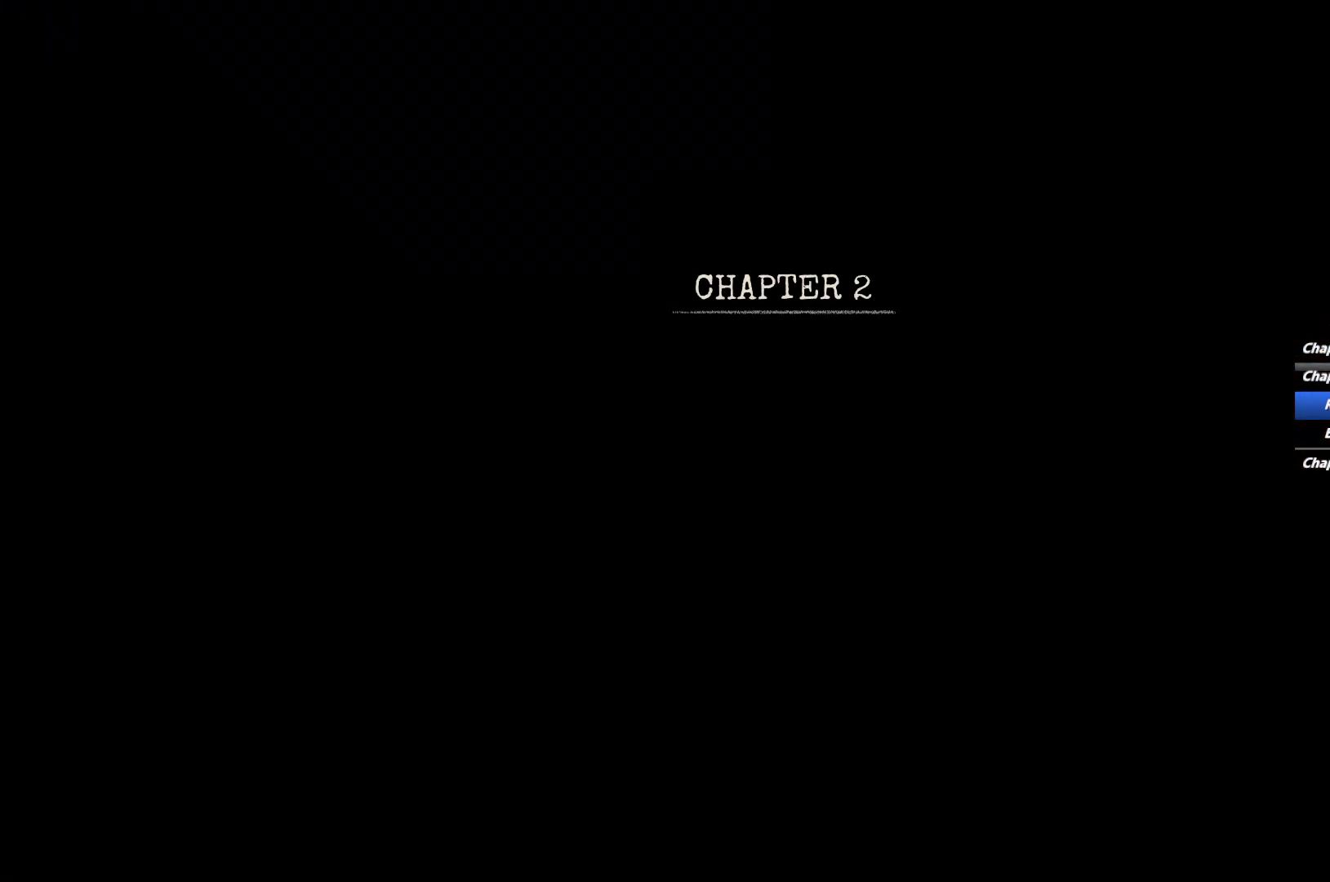
{"keys": ["a", "w"], "mouse": [], "events": []}
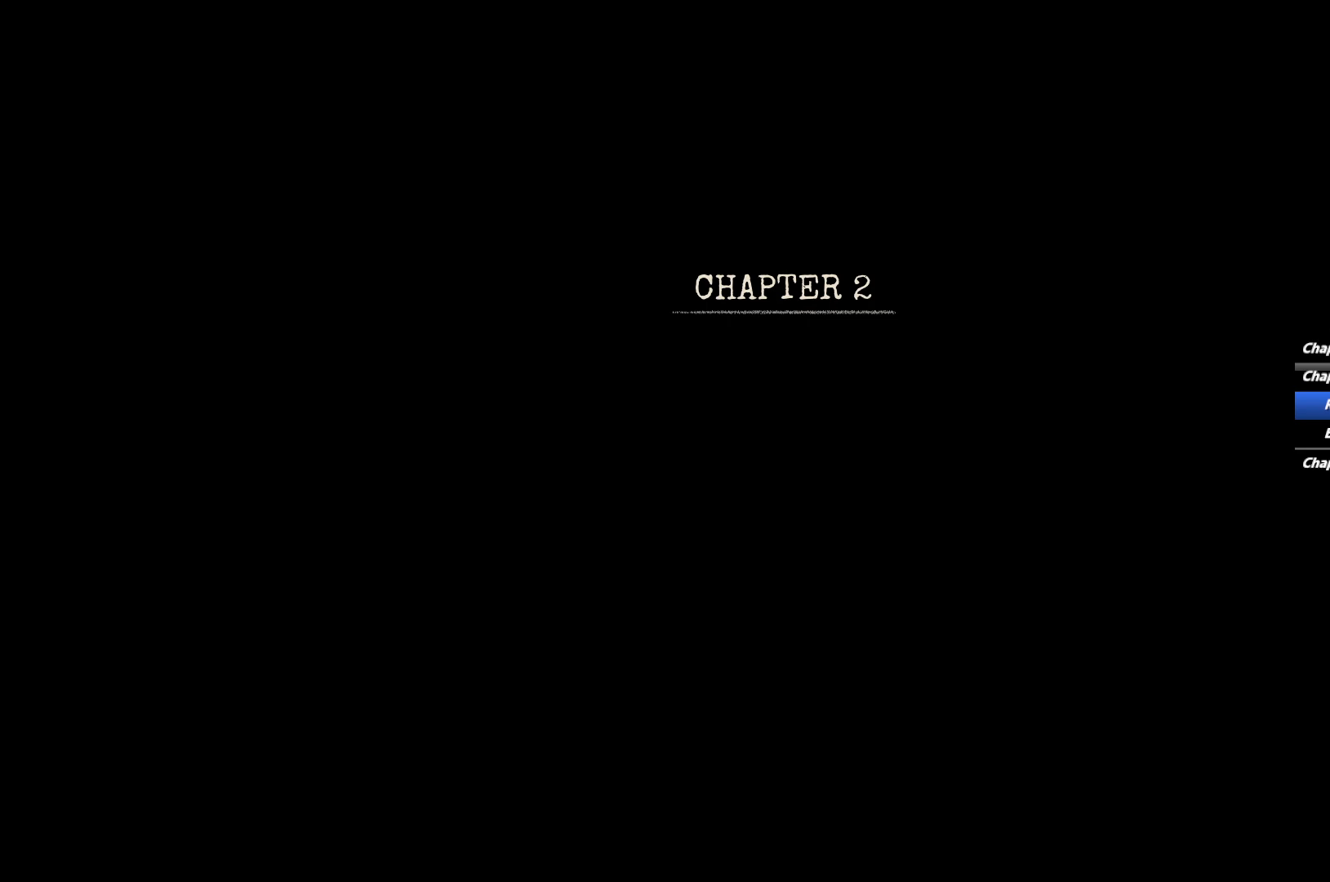
{"keys": ["a", "w"], "mouse": [], "events": []}
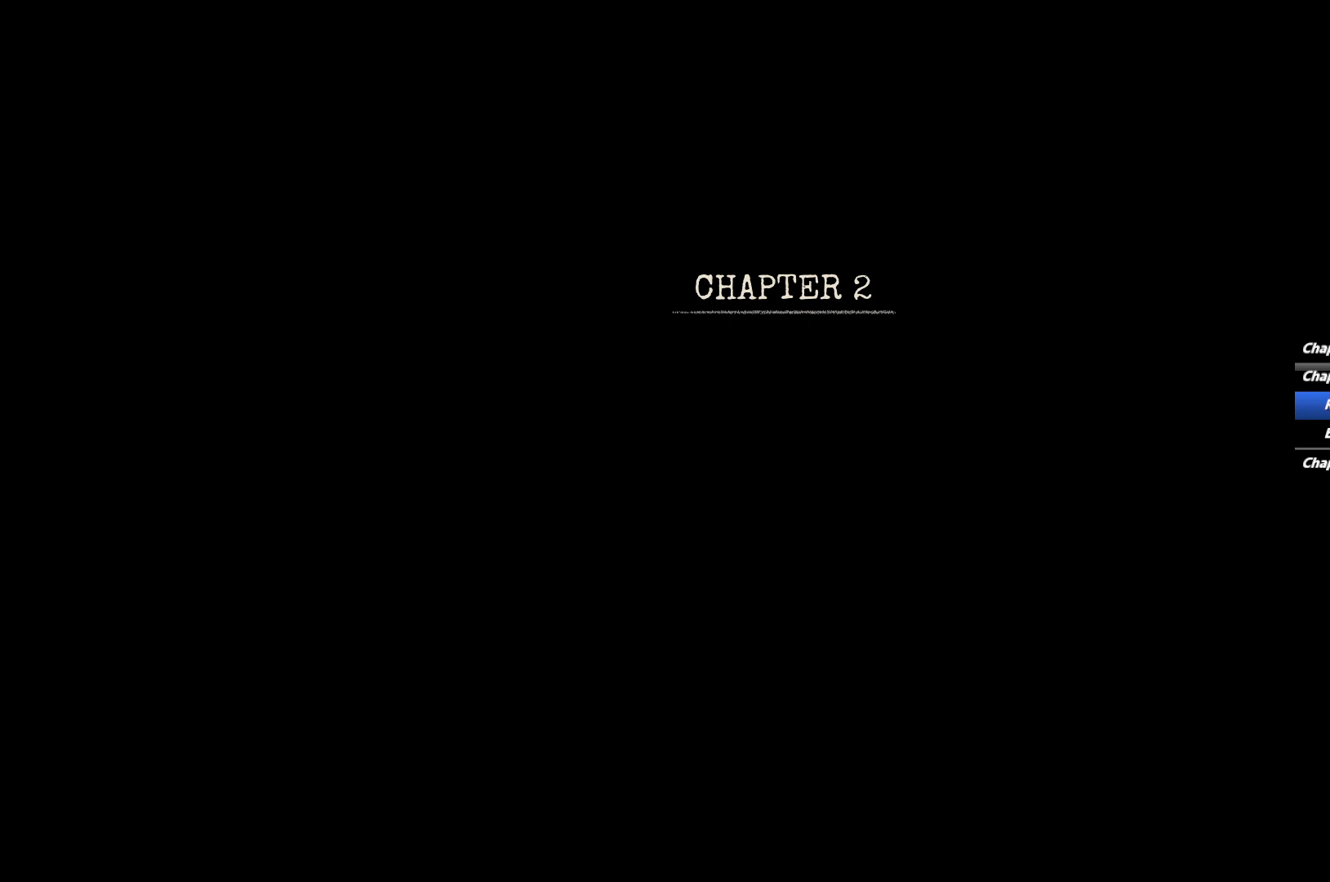
{"keys": ["a", "w"], "mouse": [], "events": []}
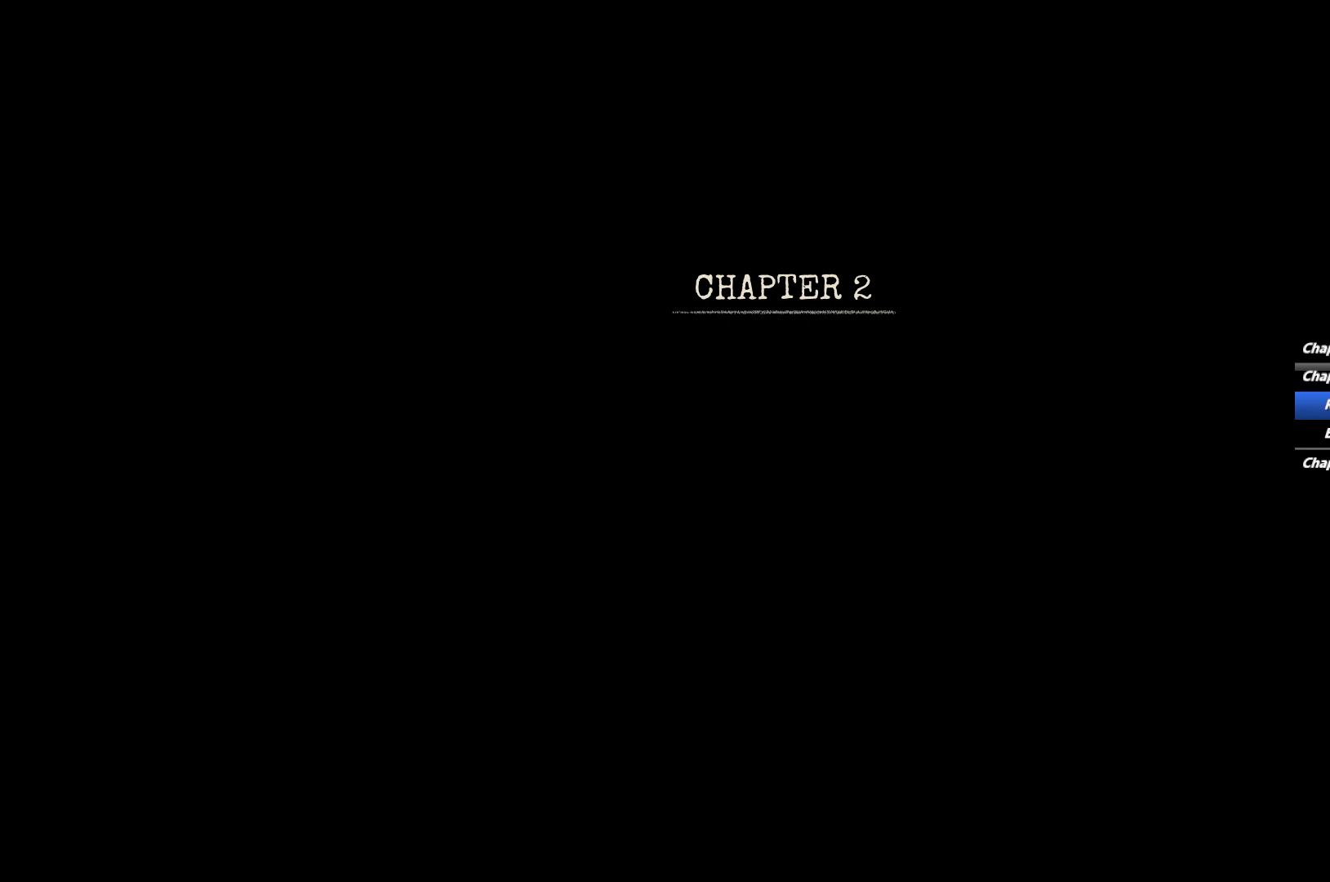
{"keys": [], "mouse": [], "events": [[133, "a", "up"], [133, "w", "up"]]}
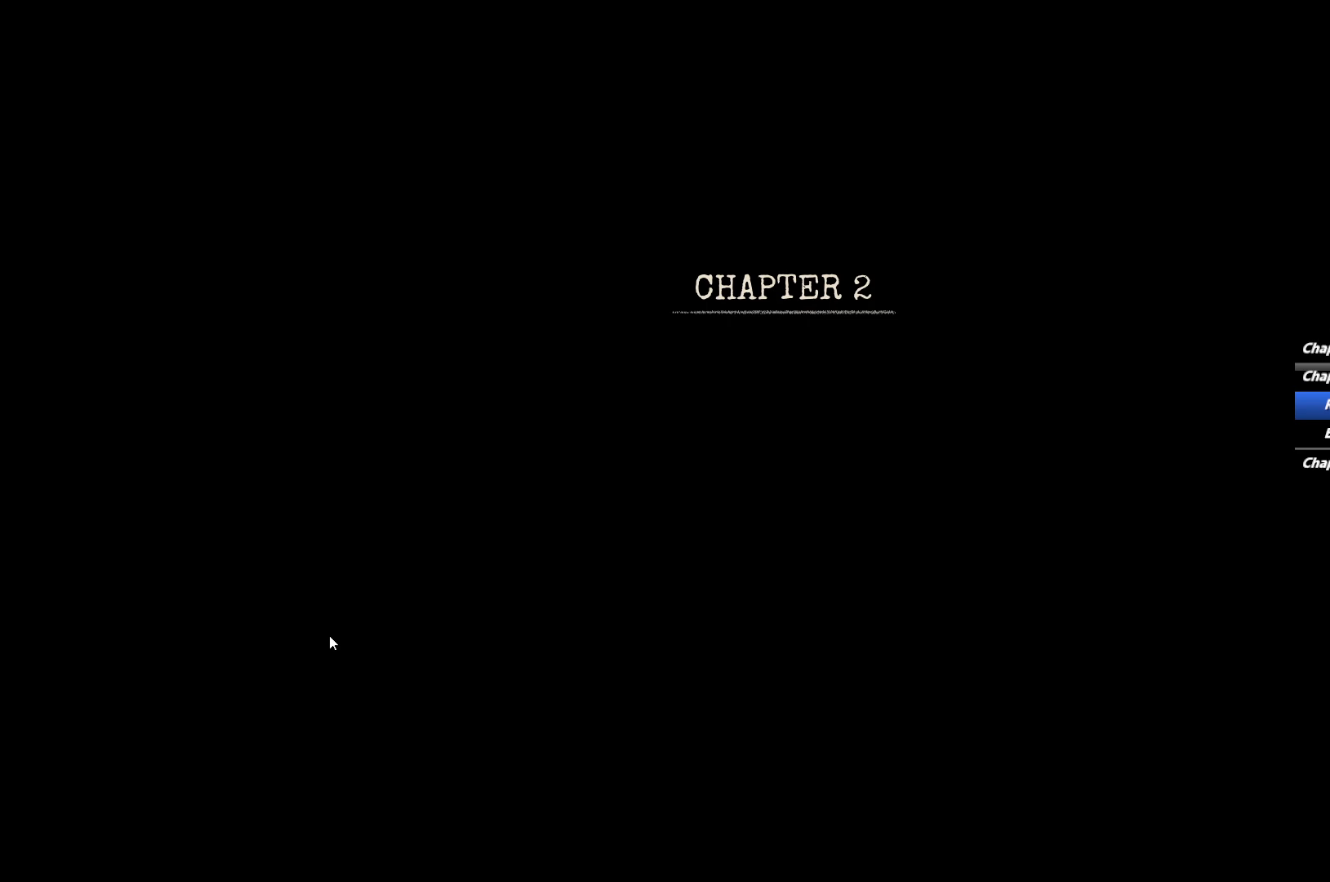
{"keys": ["e"], "mouse": [], "events": [[450, "e", "down"]]}
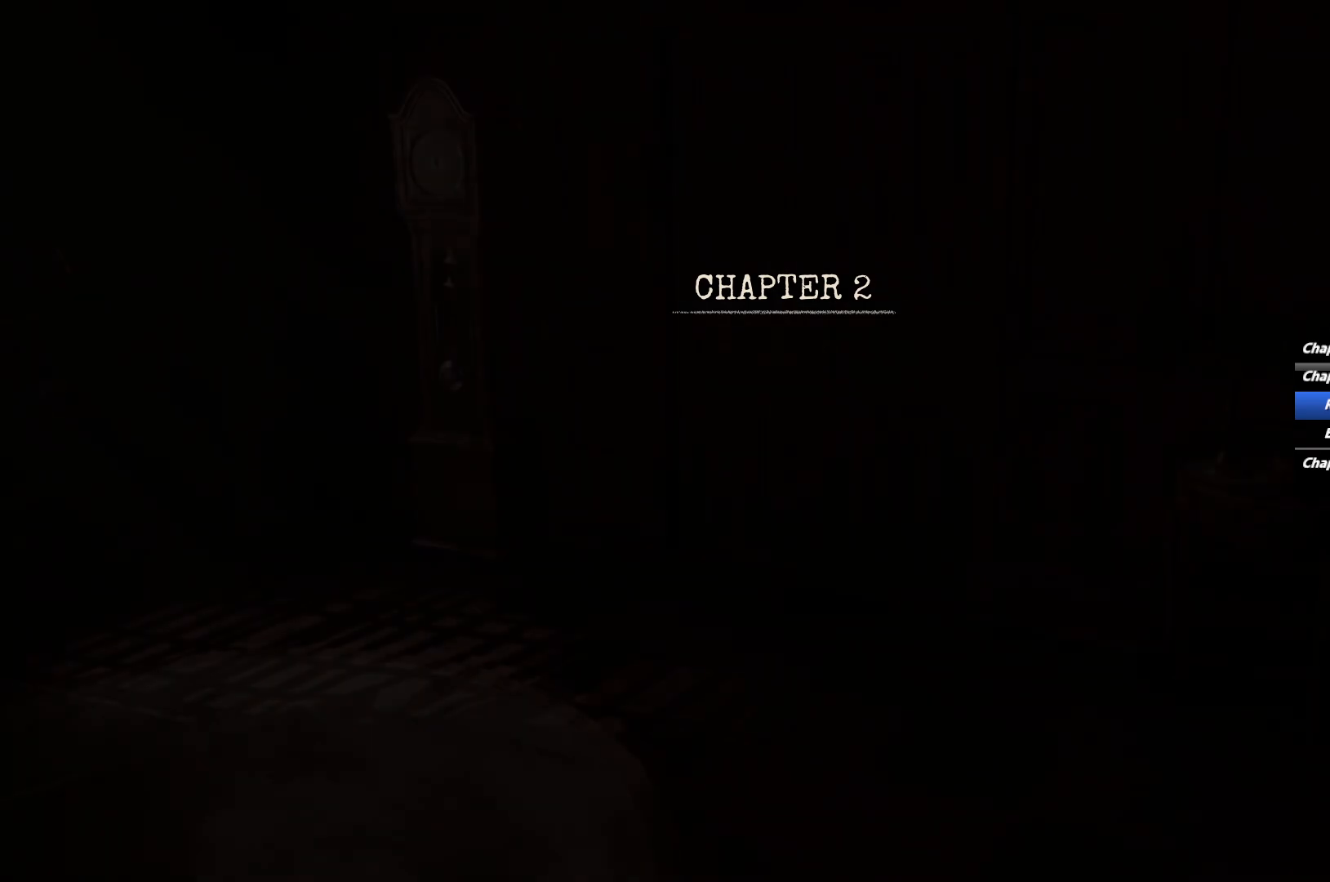
{"keys": ["e"], "mouse": [], "events": []}